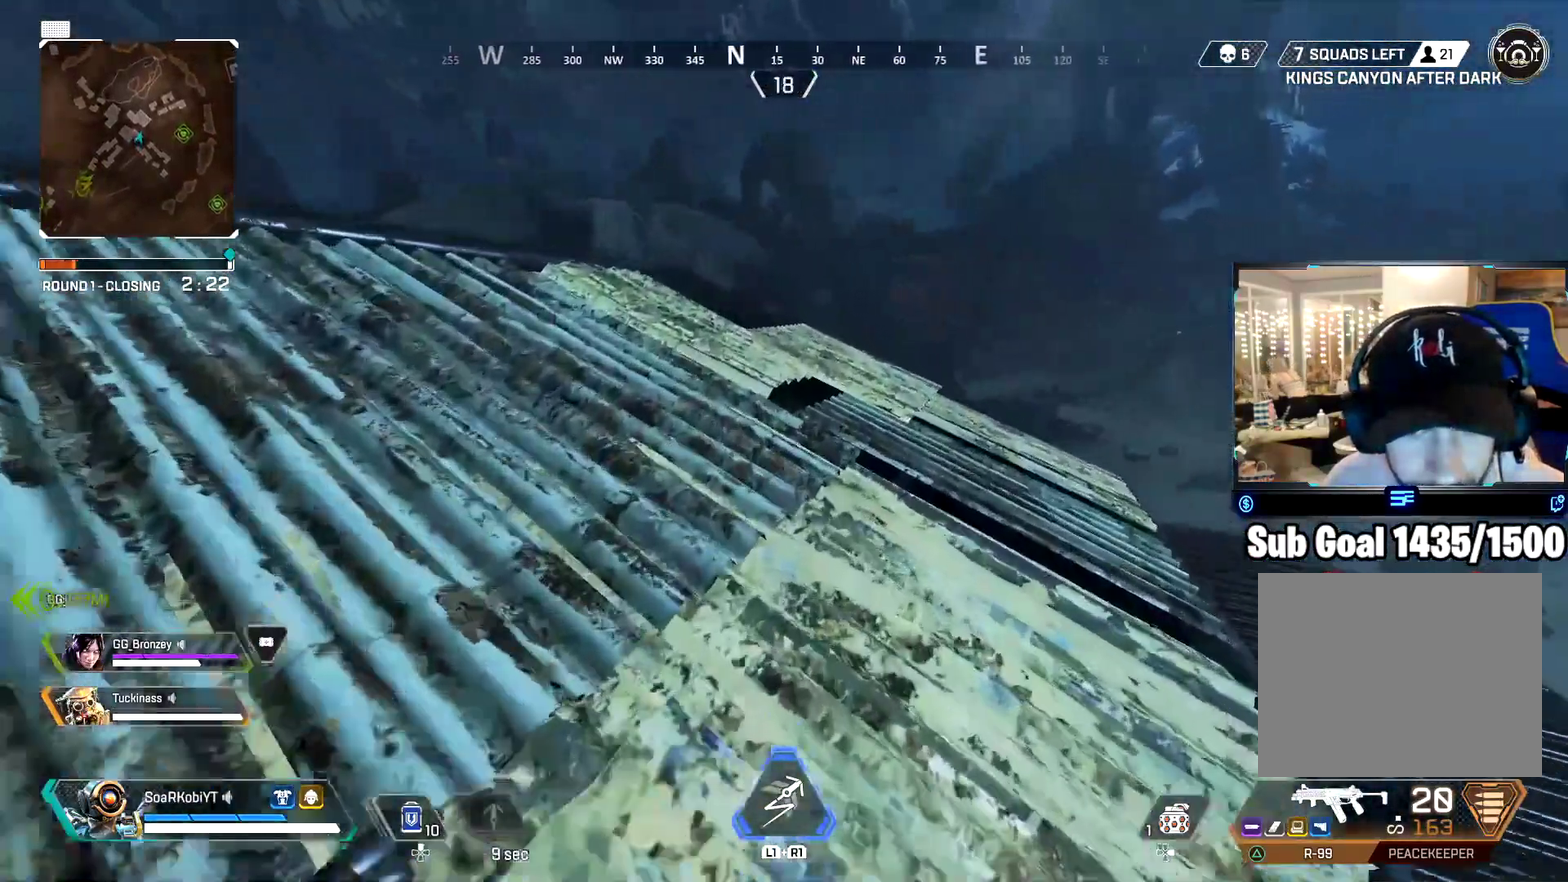
Gameplay with a controller (PlayStation layout); each line is a JSON object with the inputs held at the frame after it. "events" lists button and stick changes between this image and that frame as [ms after this image, input, new state], when the widget could be followed in between. Not read: R1.
{"buttons": [], "left_stick": "up", "right_stick": "center", "events": [[350, "right_stick", "right"], [434, "right_stick", "center"]]}
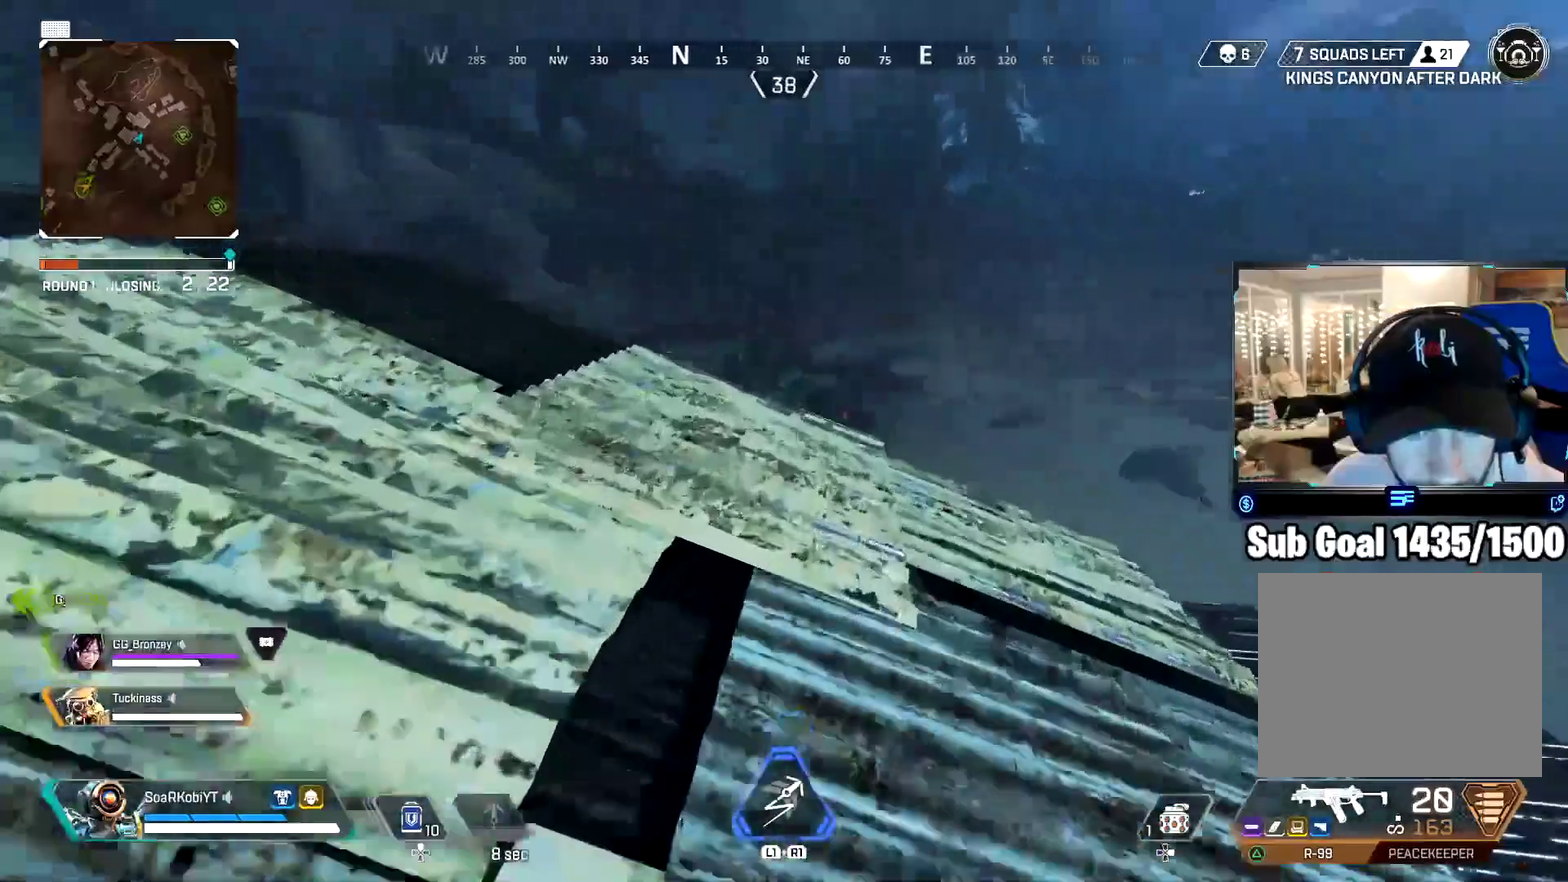
{"buttons": [], "left_stick": "up-right", "right_stick": "right"}
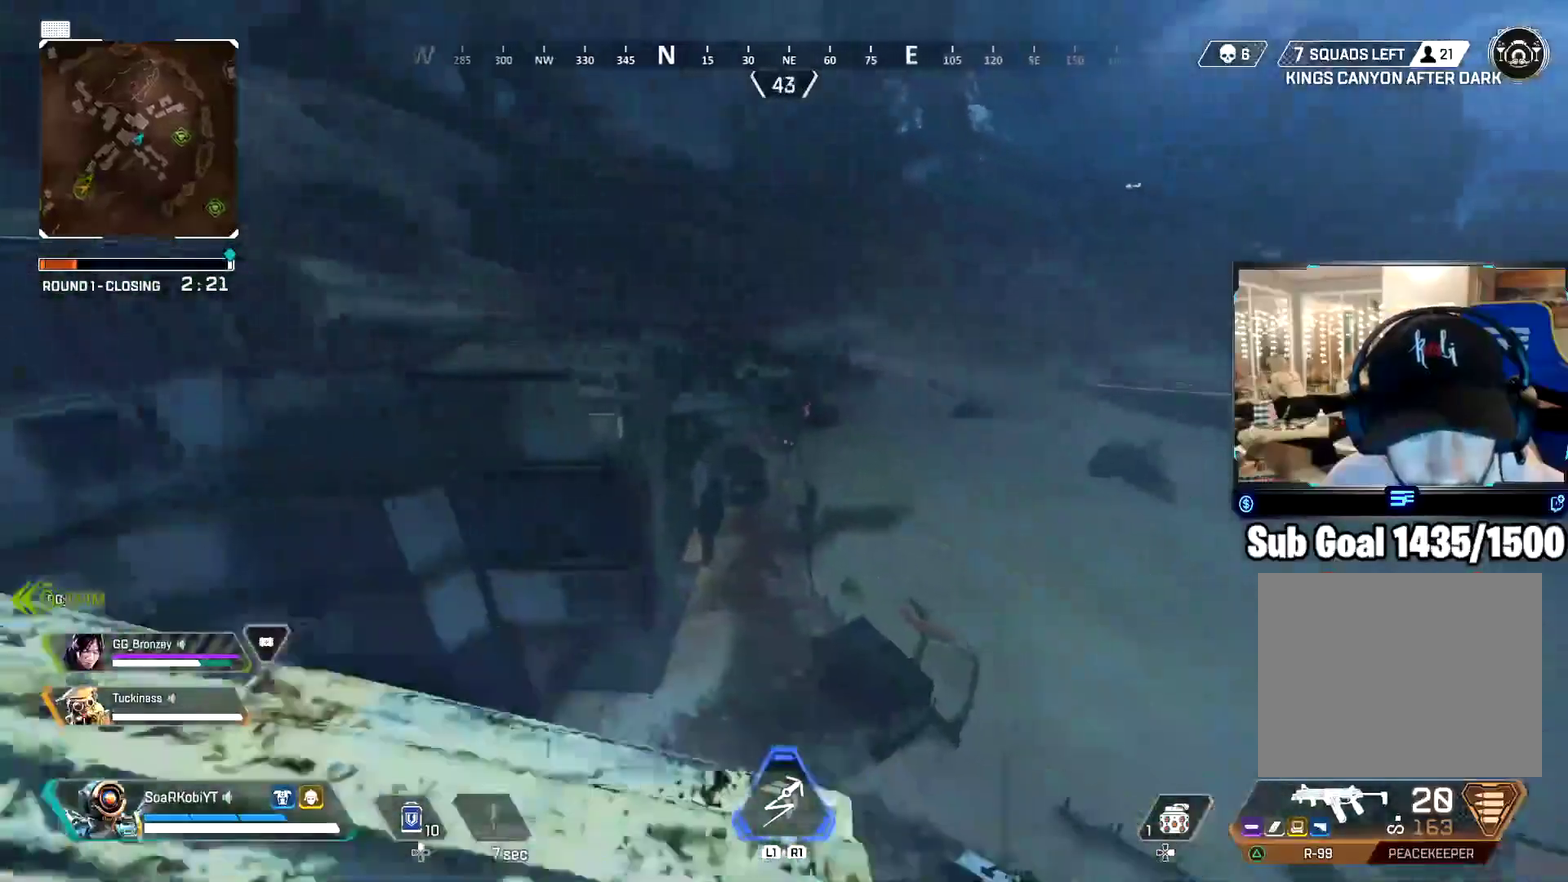
{"buttons": [], "left_stick": "up-left", "right_stick": "center"}
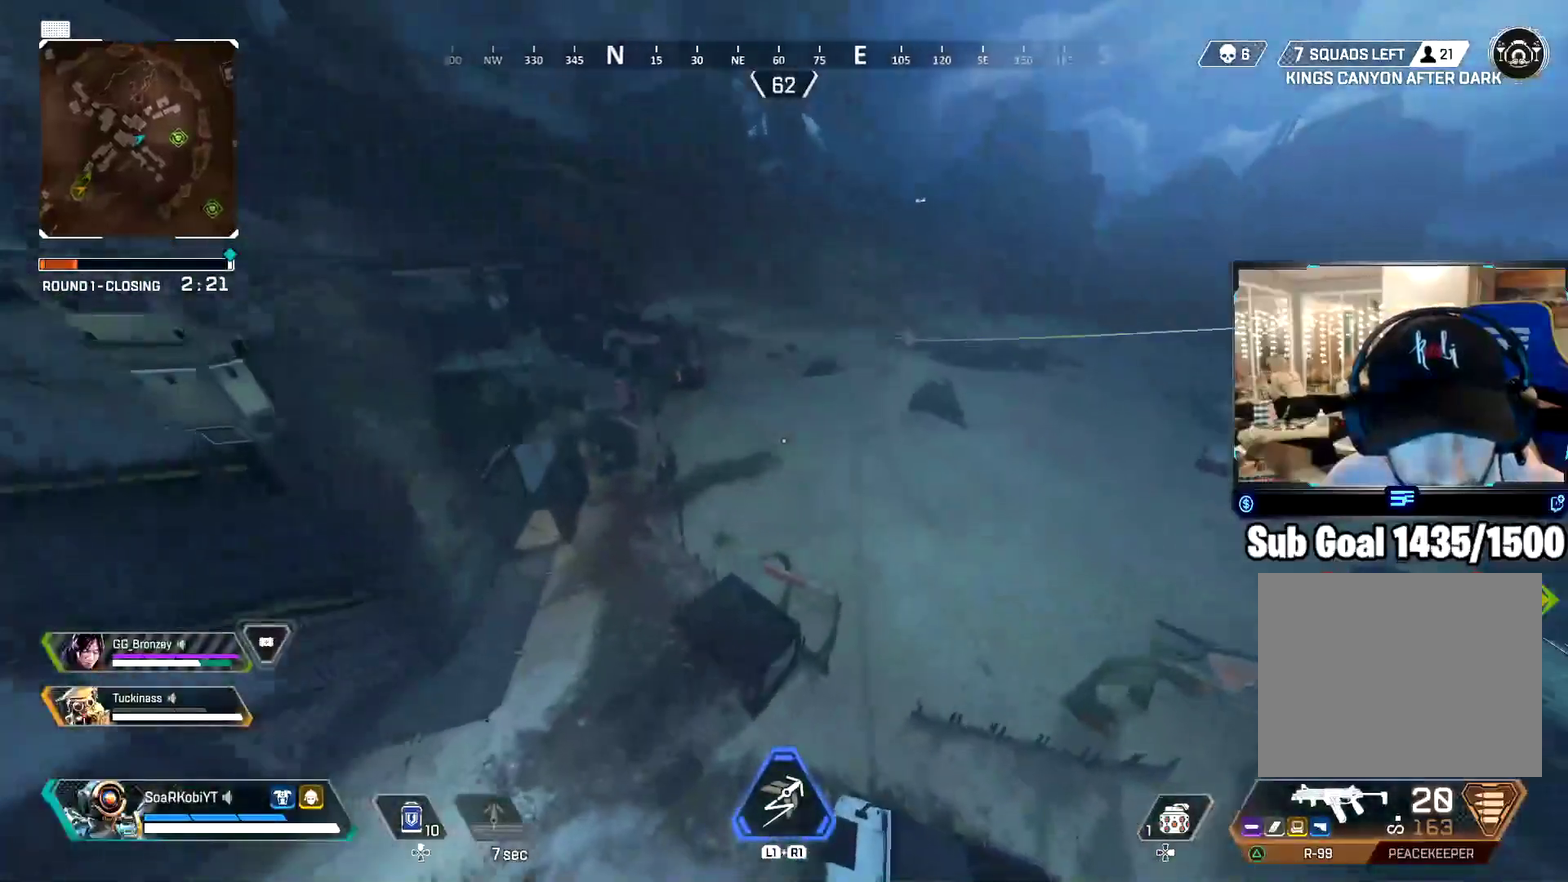
{"buttons": [], "left_stick": "left", "right_stick": "center", "events": [[200, "left_stick", "left"]]}
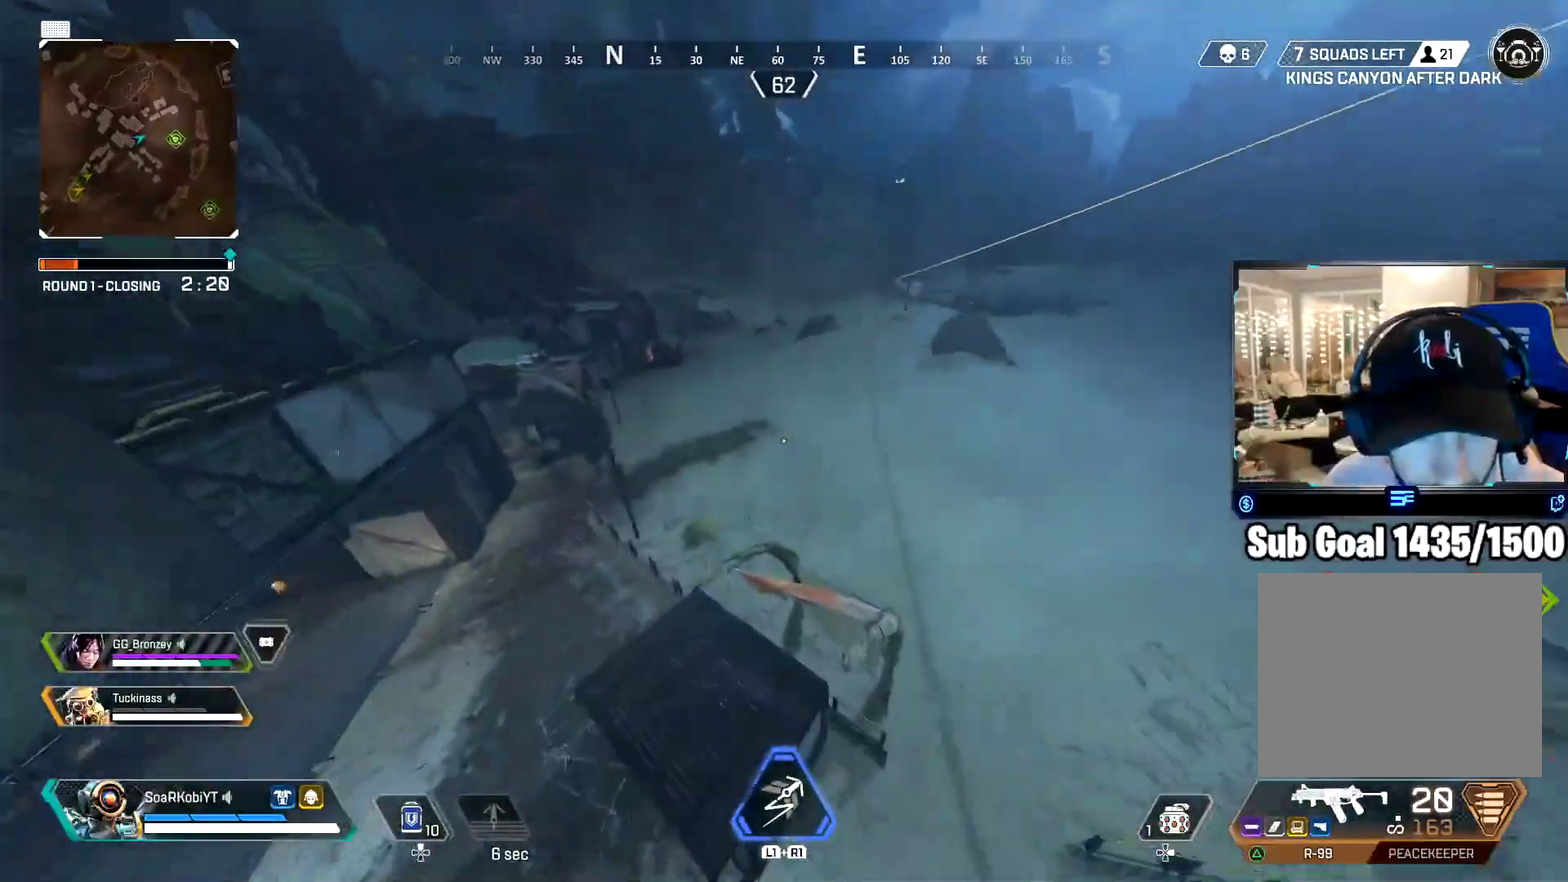
{"buttons": [], "left_stick": "up", "right_stick": "center"}
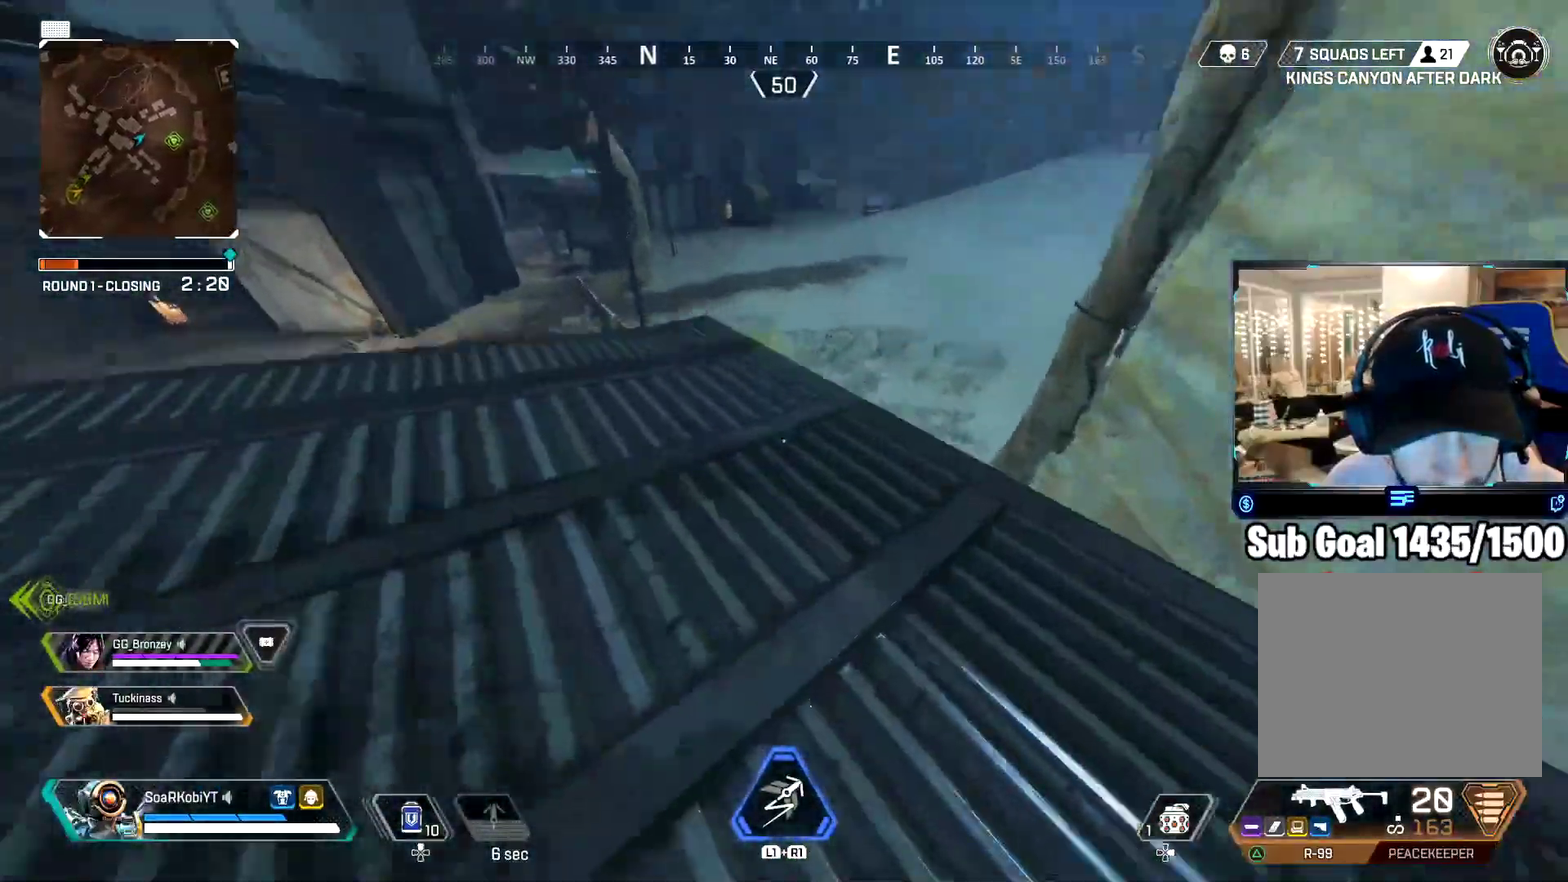
{"buttons": [], "left_stick": "up", "right_stick": "center", "events": [[33, "left_stick", "up-left"], [100, "L1", "down"], [116, "right_stick", "up"], [200, "left_stick", "up"], [250, "L1", "up"], [250, "right_stick", "center"]]}
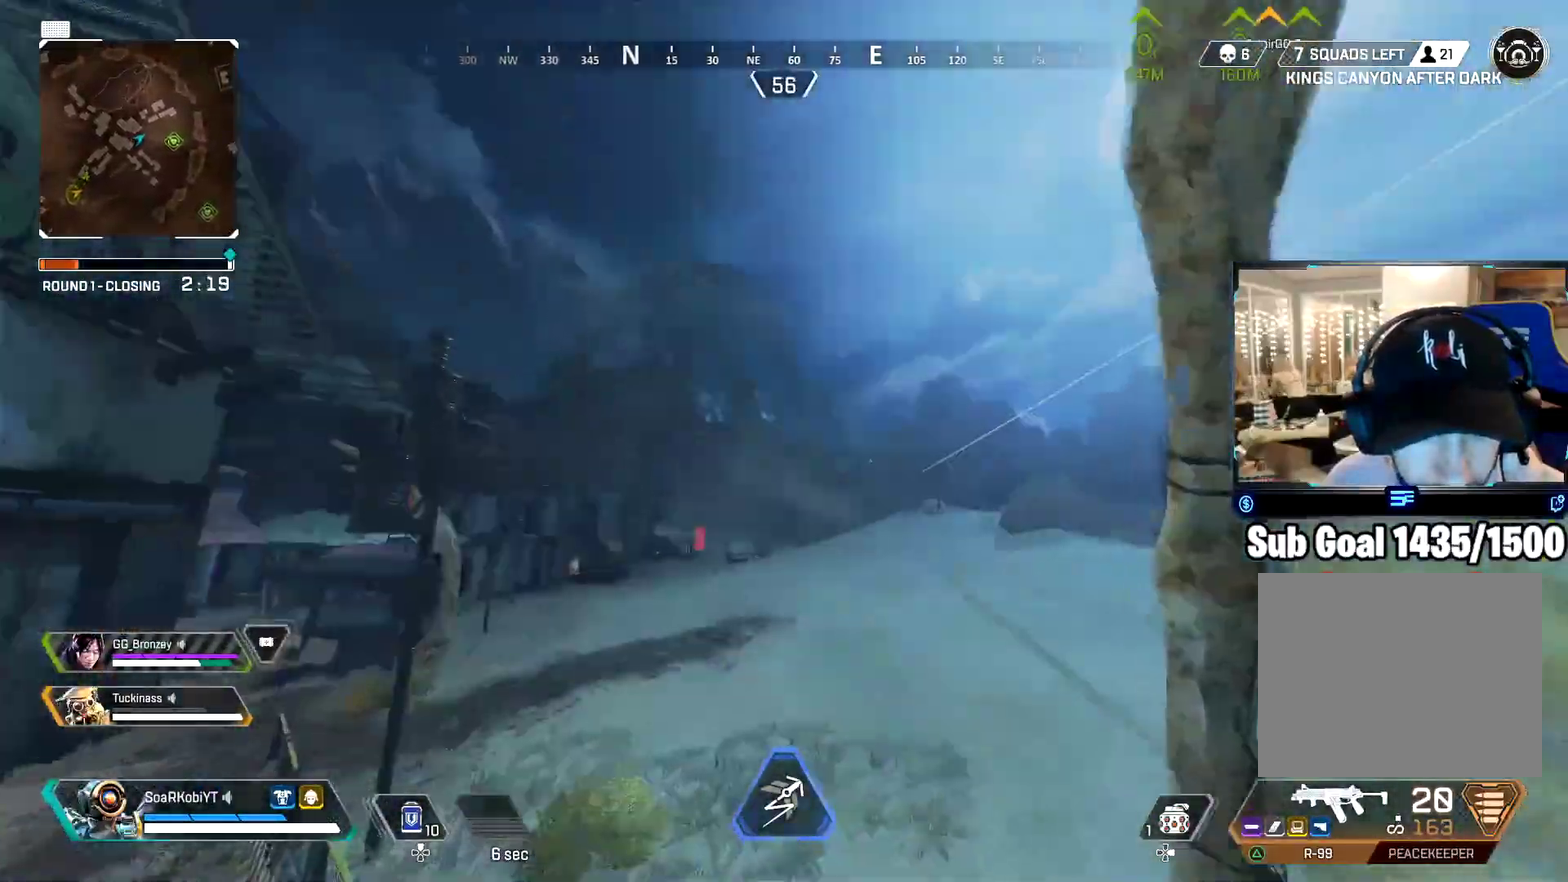
{"buttons": [], "left_stick": "center", "right_stick": "up"}
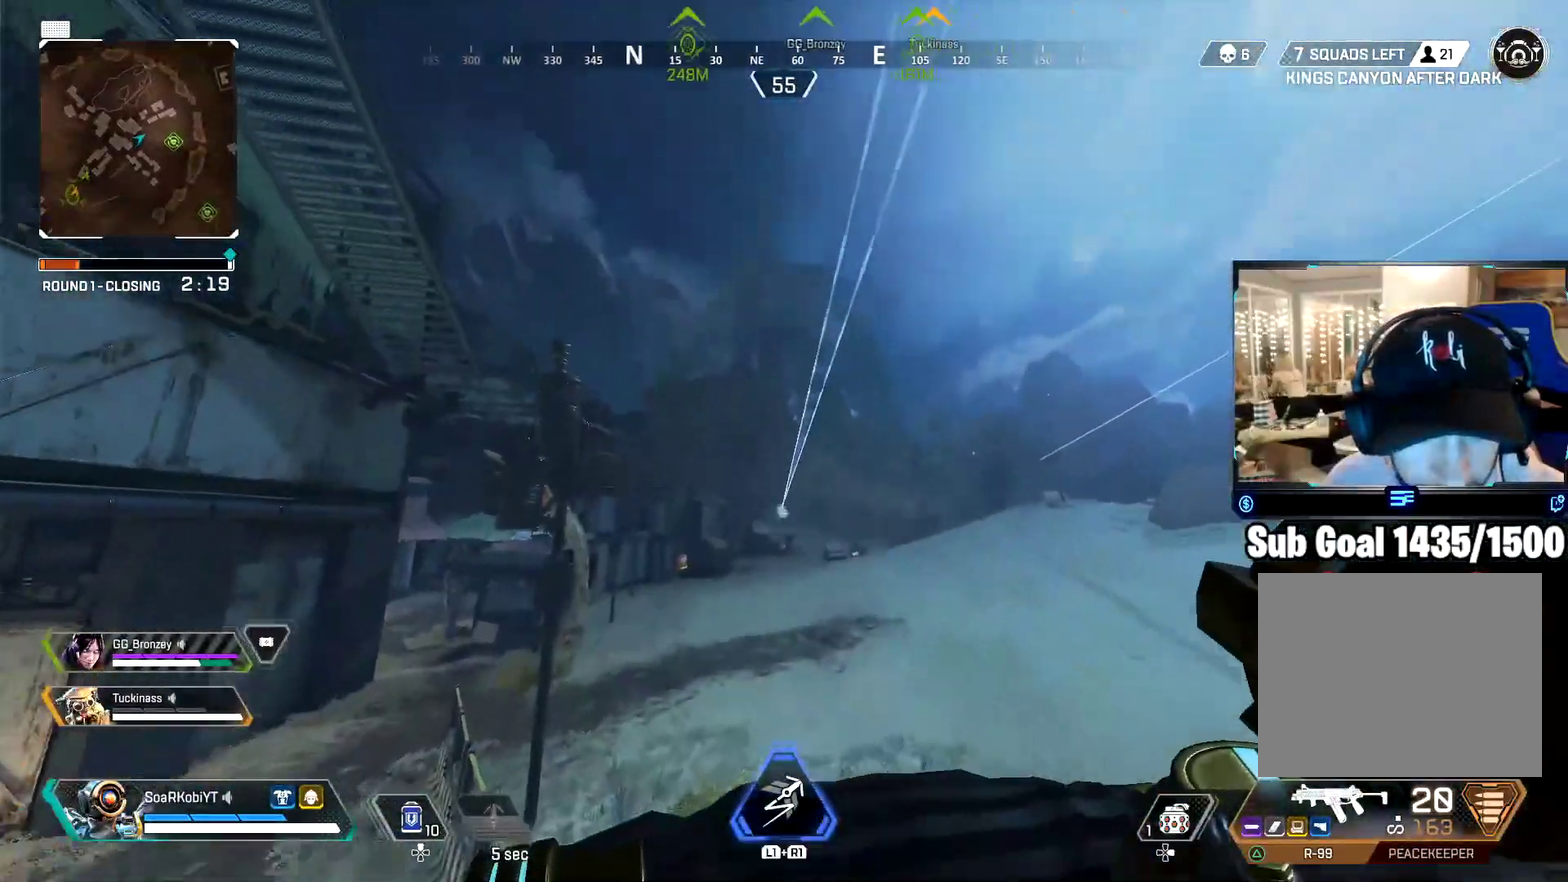
{"buttons": [], "left_stick": "down", "right_stick": "down"}